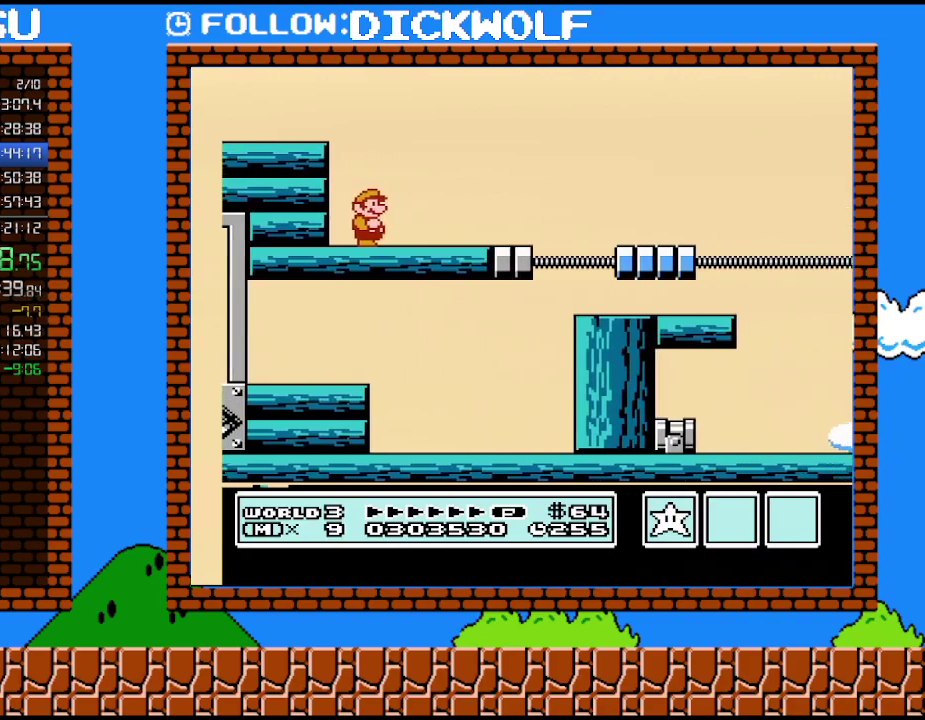
Gameplay with a controller (Nintendo layout); each line is a JSON object with the inputs held at the frame after it. "events" lists button and stick changes between this image and that frame as [ms after this image, input, new state], when the widget could be followed in between. Not read: L3 R3.
{"buttons": ["DPAD_LEFT"], "events": [[133, "DPAD_LEFT", "down"]]}
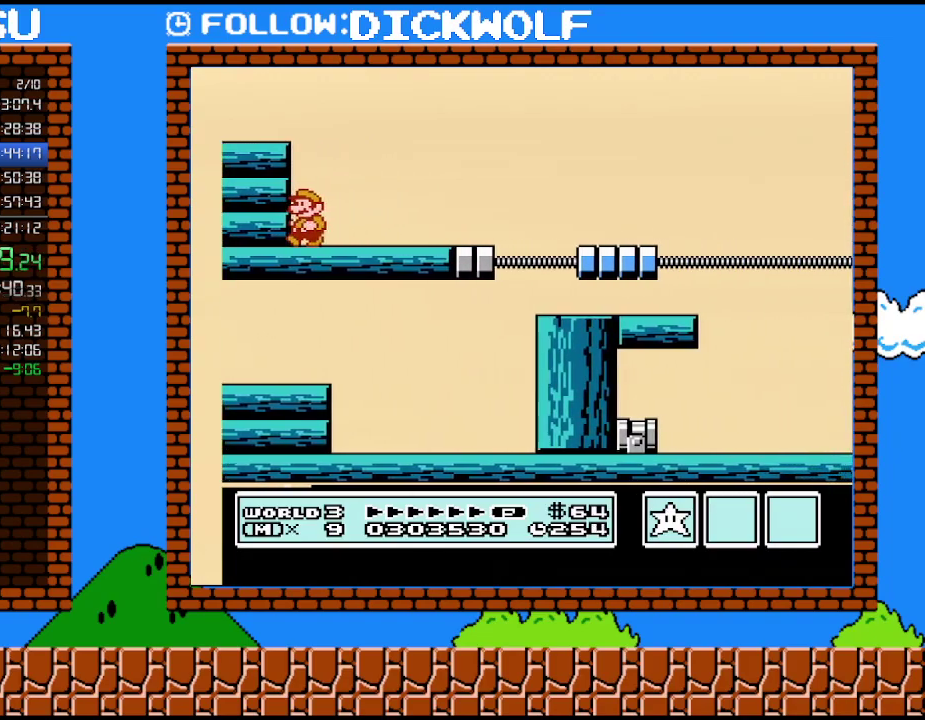
{"buttons": ["B"], "events": [[83, "DPAD_LEFT", "up"], [483, "B", "down"]]}
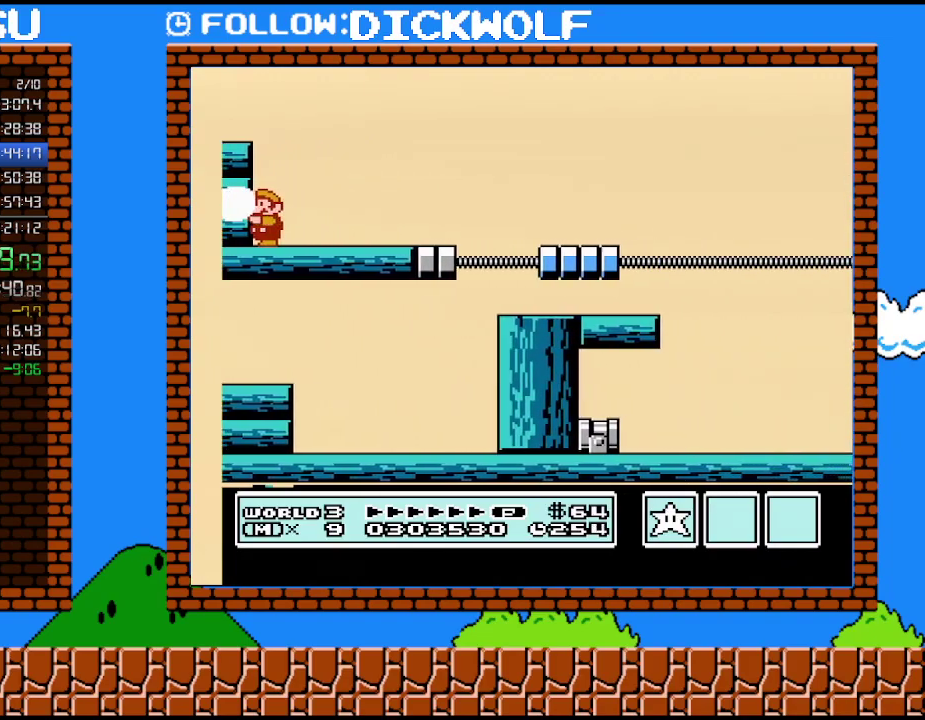
{"buttons": ["DPAD_LEFT"], "events": [[133, "DPAD_LEFT", "down"], [417, "B", "up"]]}
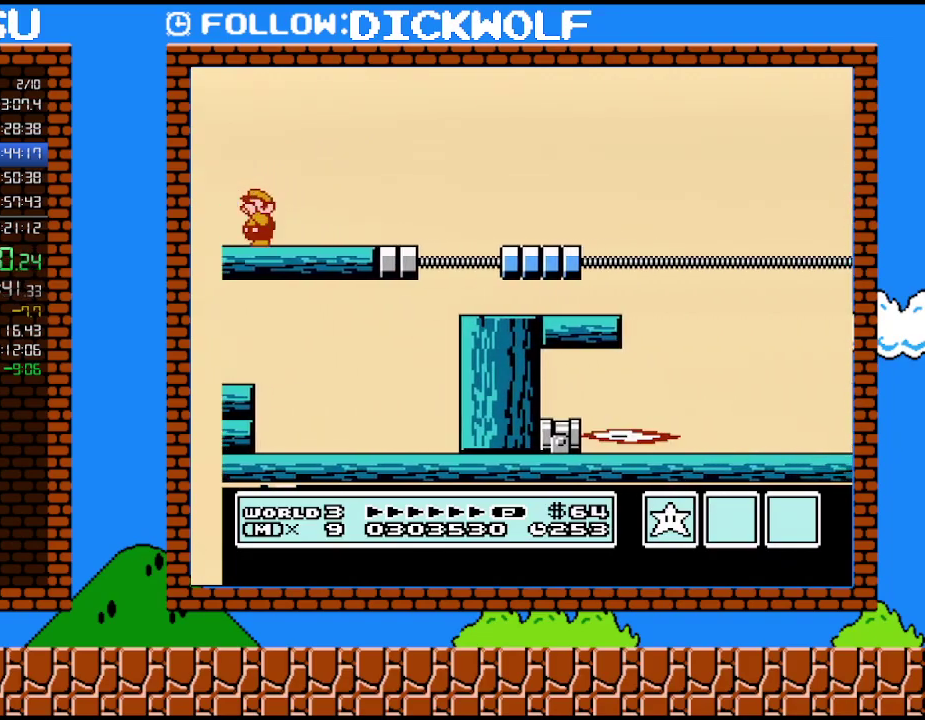
{"buttons": ["B", "DPAD_LEFT"], "events": [[417, "B", "down"]]}
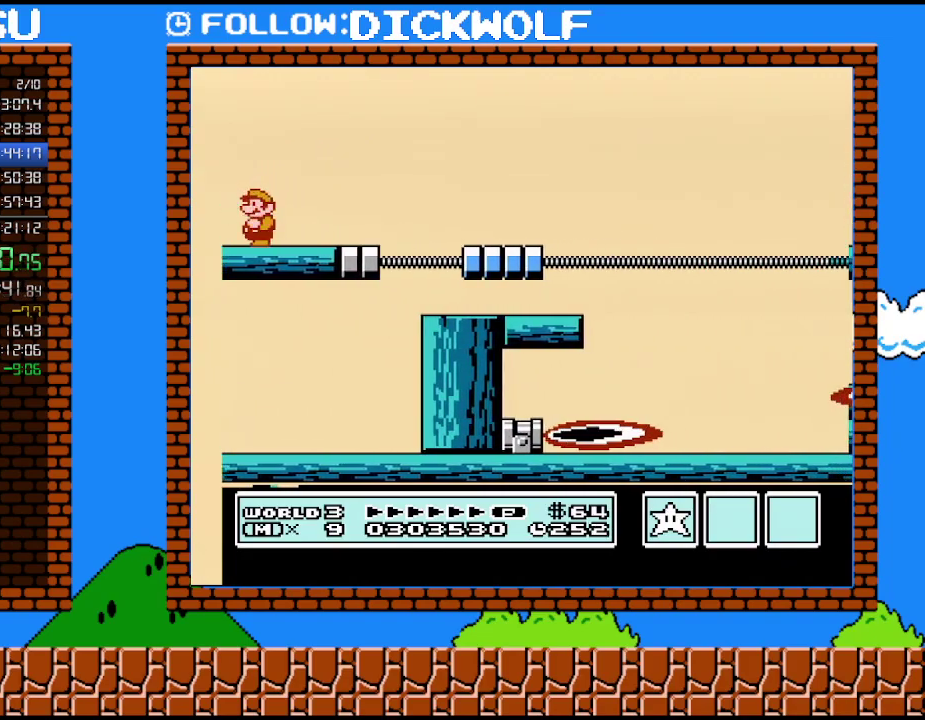
{"buttons": ["B", "DPAD_RIGHT"], "events": [[50, "DPAD_LEFT", "up"], [417, "DPAD_RIGHT", "down"]]}
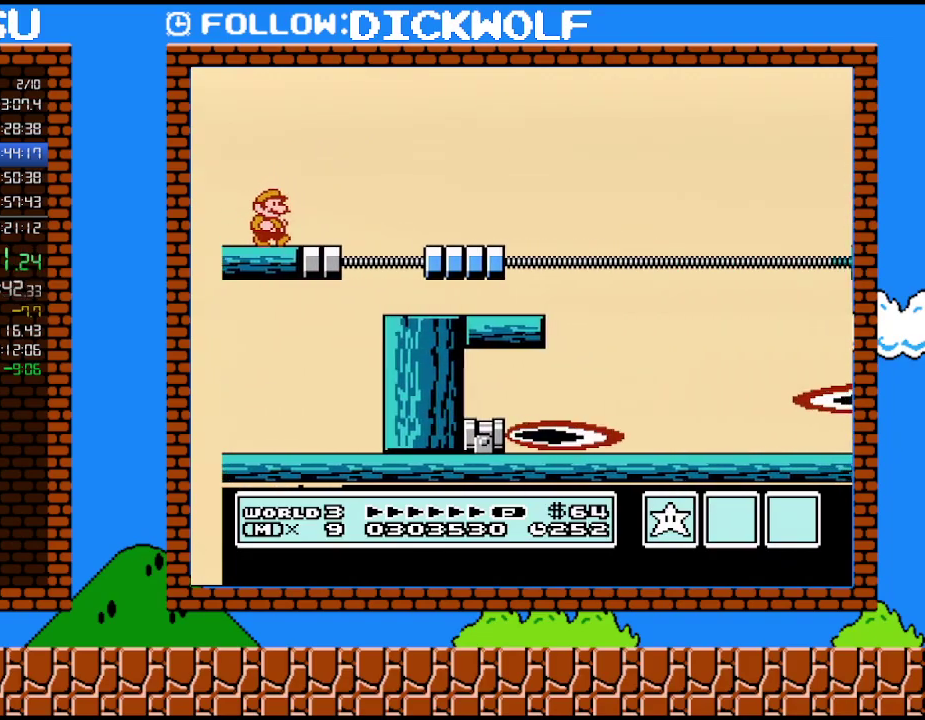
{"buttons": ["B", "DPAD_RIGHT"], "events": [[133, "A", "down"], [267, "A", "up"]]}
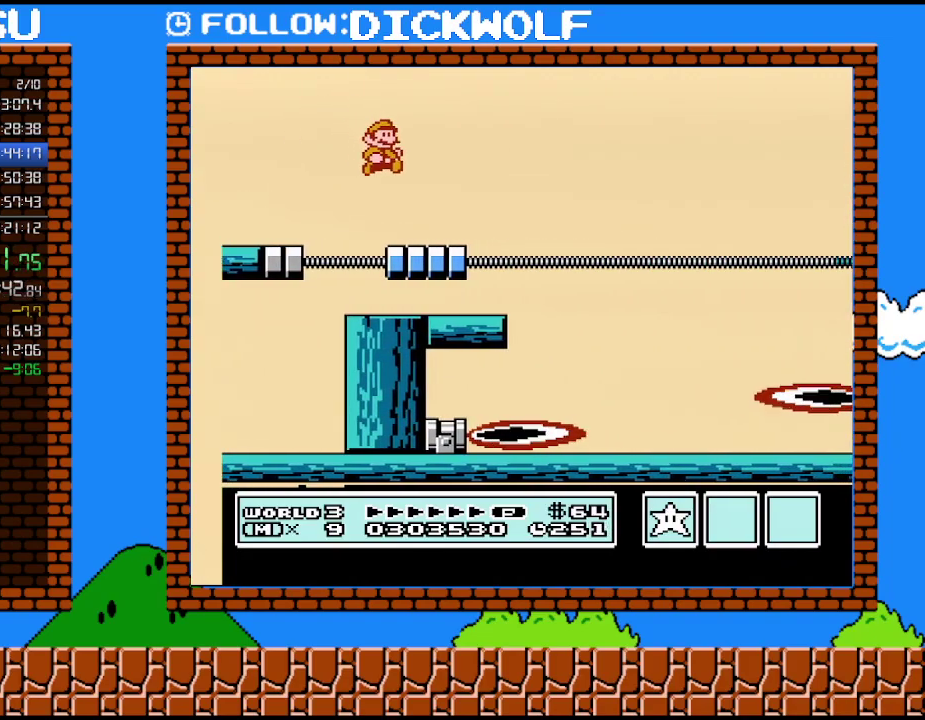
{"buttons": ["A", "B", "DPAD_RIGHT"], "events": [[267, "A", "down"]]}
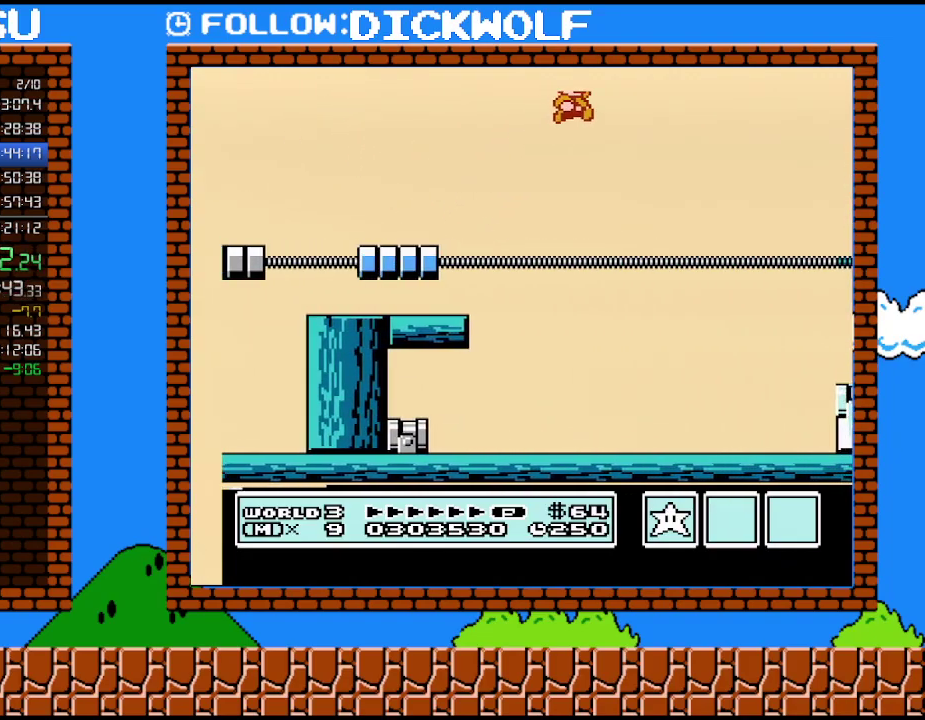
{"buttons": ["B", "DPAD_RIGHT"], "events": [[450, "A", "up"]]}
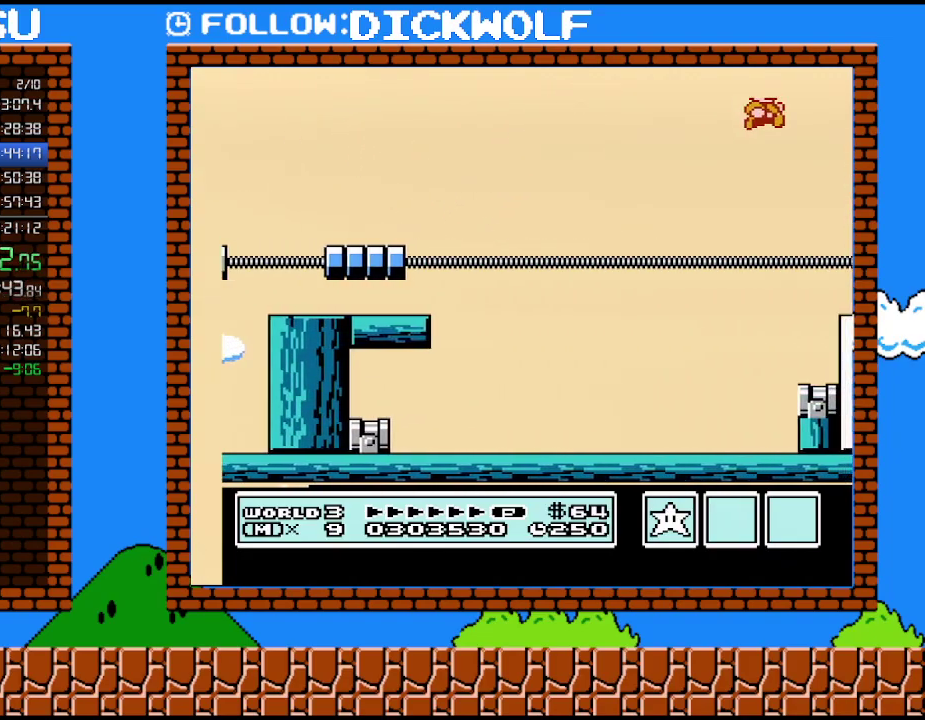
{"buttons": ["B", "DPAD_RIGHT"], "events": []}
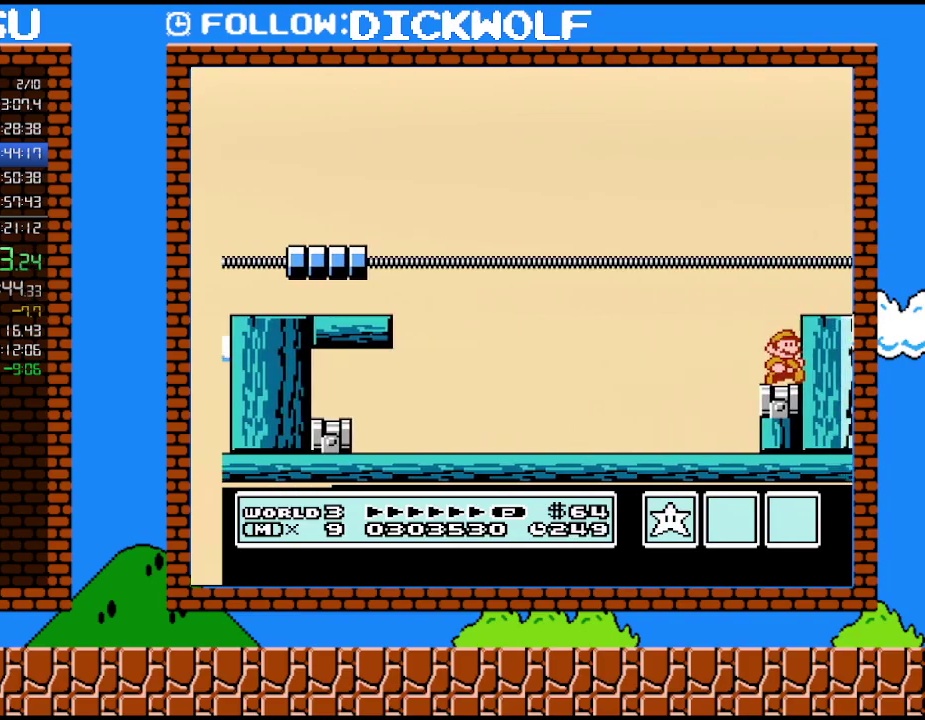
{"buttons": ["A", "B", "DPAD_RIGHT"], "events": [[50, "A", "down"], [267, "A", "up"], [333, "A", "down"]]}
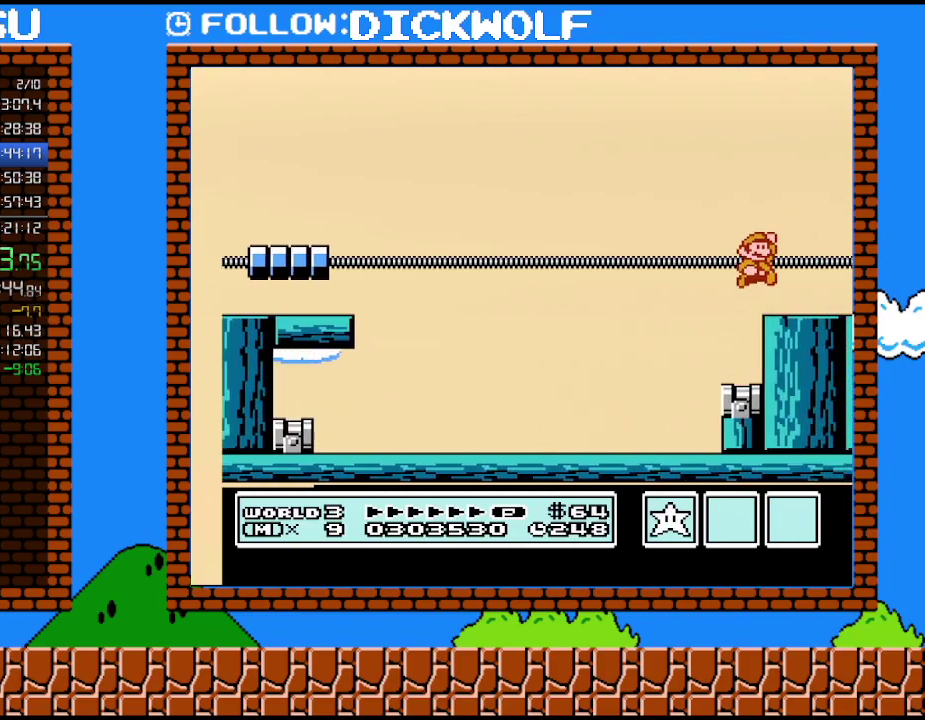
{"buttons": ["B", "DPAD_RIGHT"], "events": [[50, "A", "up"]]}
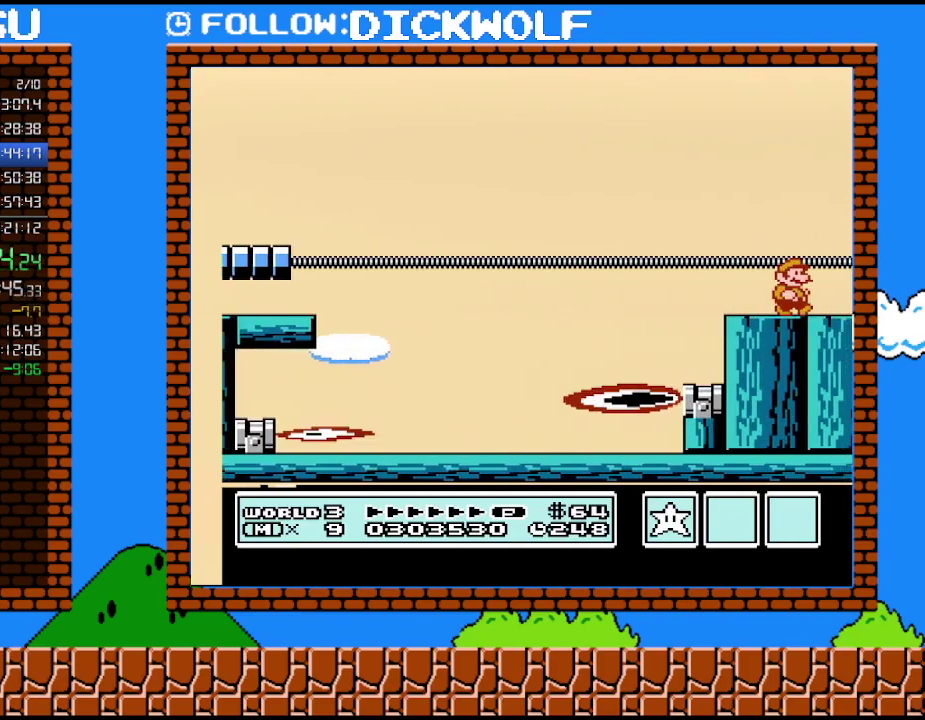
{"buttons": ["A", "B", "DPAD_RIGHT"], "events": [[200, "A", "down"]]}
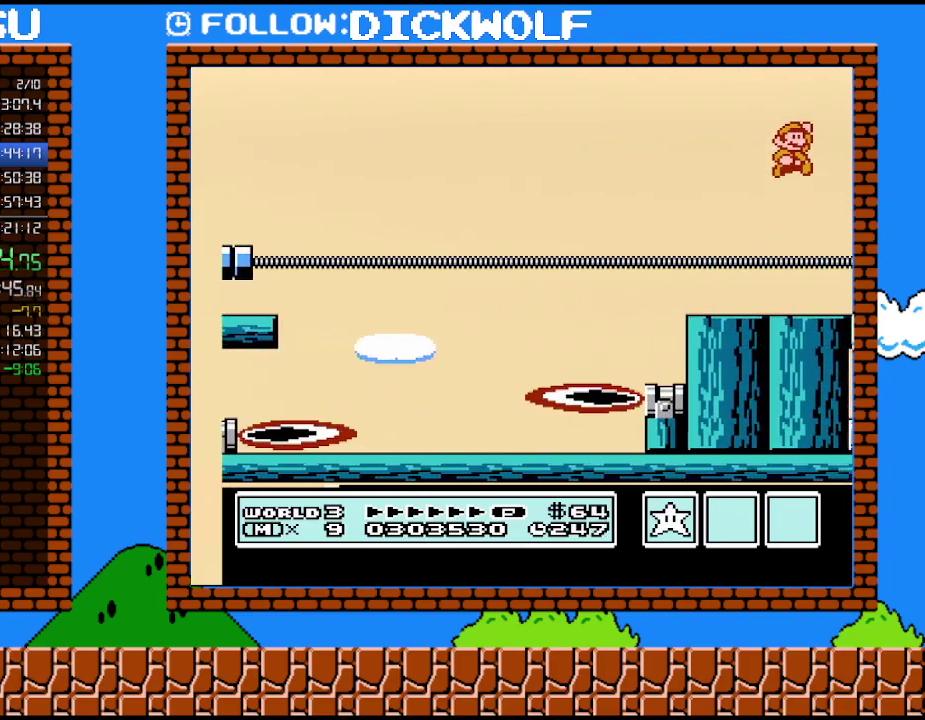
{"buttons": ["B", "DPAD_RIGHT"], "events": [[133, "A", "up"]]}
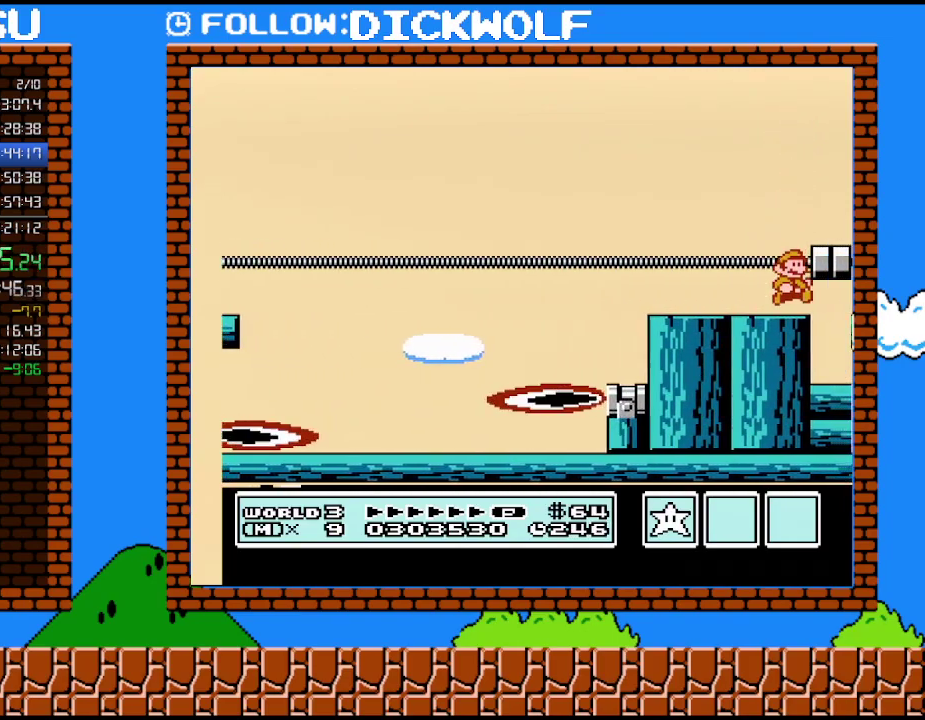
{"buttons": ["B", "DPAD_RIGHT"], "events": [[83, "A", "down"], [200, "A", "up"], [300, "A", "down"], [400, "A", "up"]]}
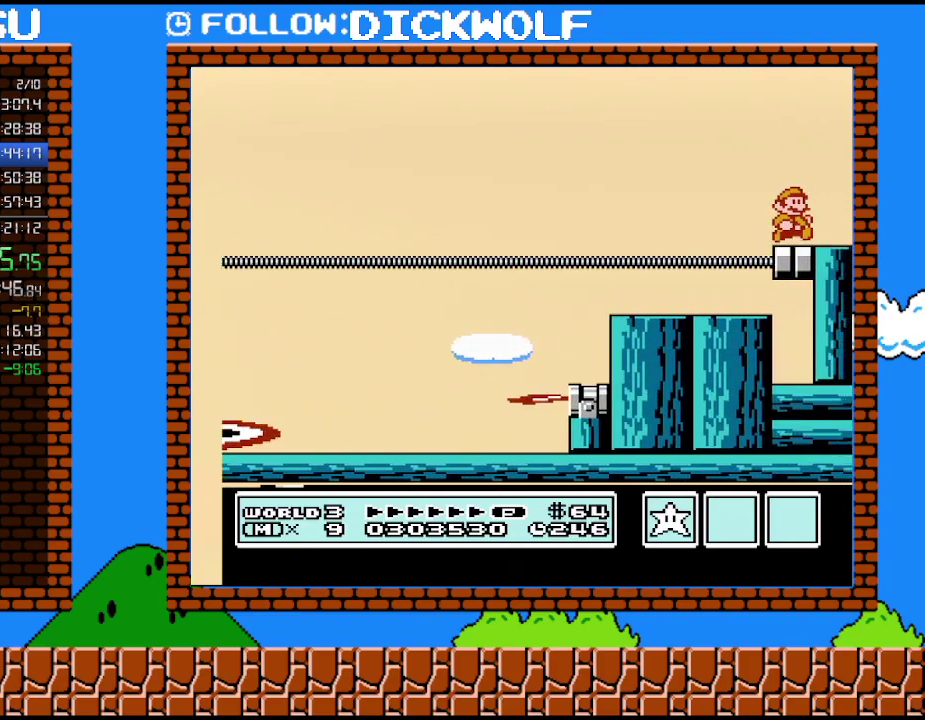
{"buttons": ["B"], "events": [[200, "DPAD_RIGHT", "up"]]}
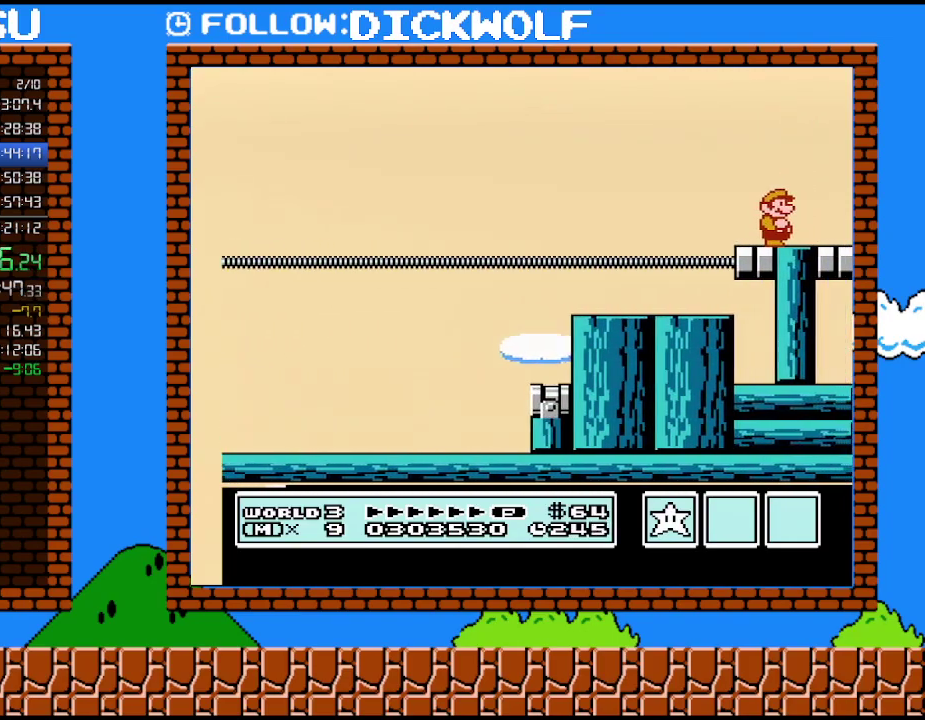
{"buttons": ["B"], "events": []}
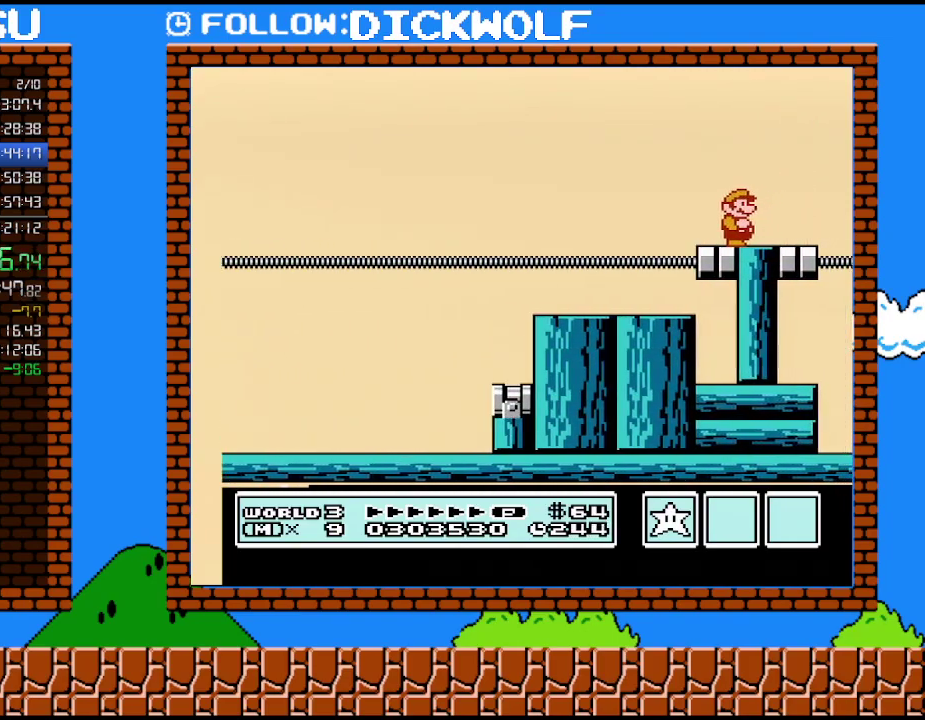
{"buttons": ["B"], "events": []}
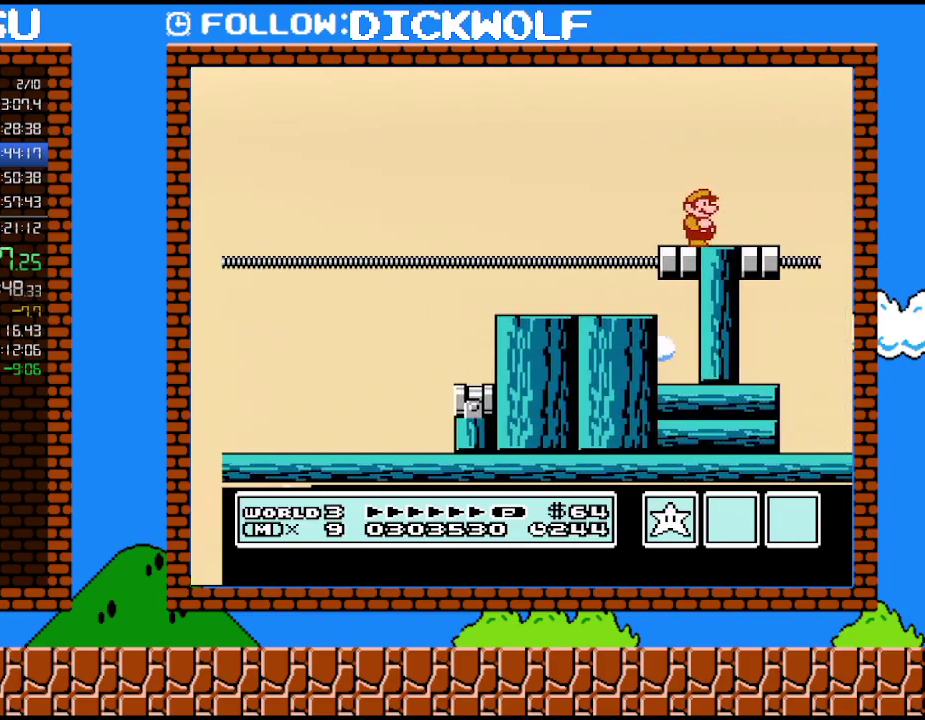
{"buttons": ["B"], "events": [[133, "DPAD_RIGHT", "down"], [383, "DPAD_RIGHT", "up"]]}
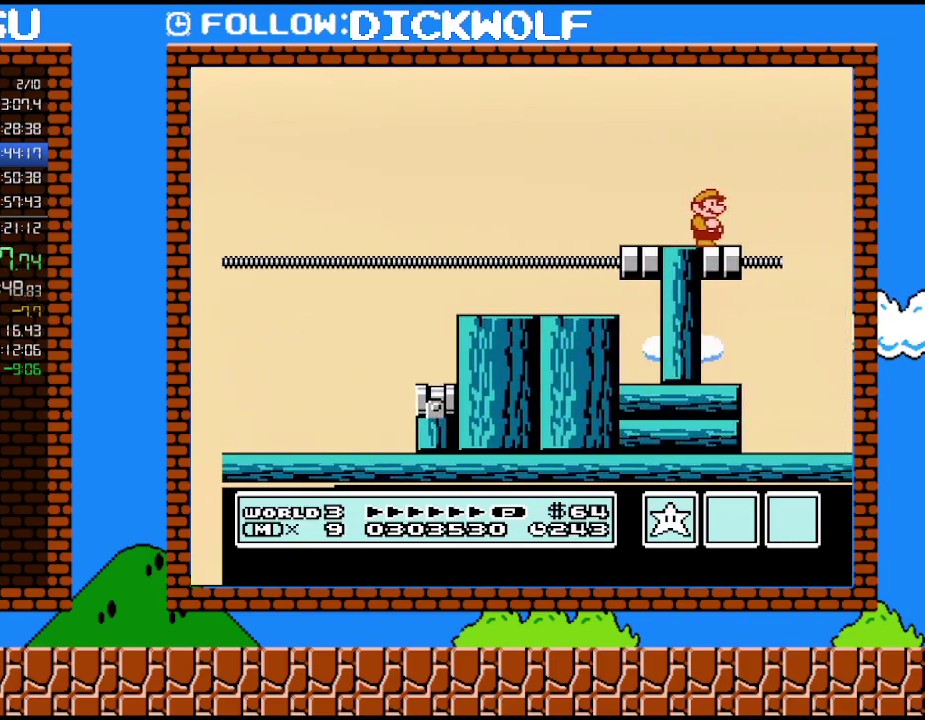
{"buttons": ["B"], "events": []}
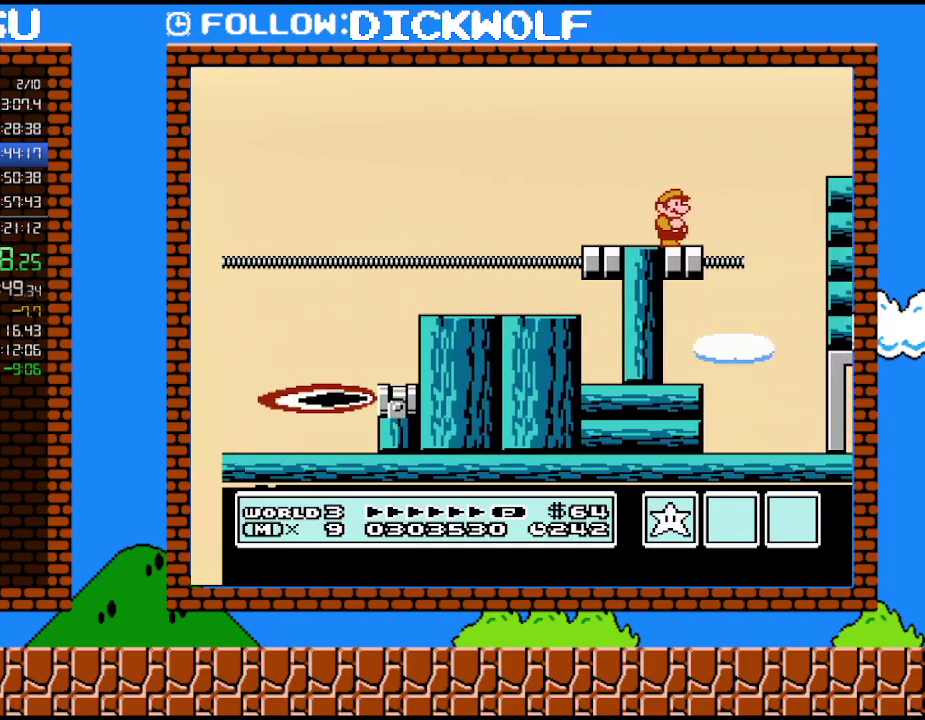
{"buttons": ["B", "DPAD_RIGHT"], "events": [[350, "DPAD_RIGHT", "down"]]}
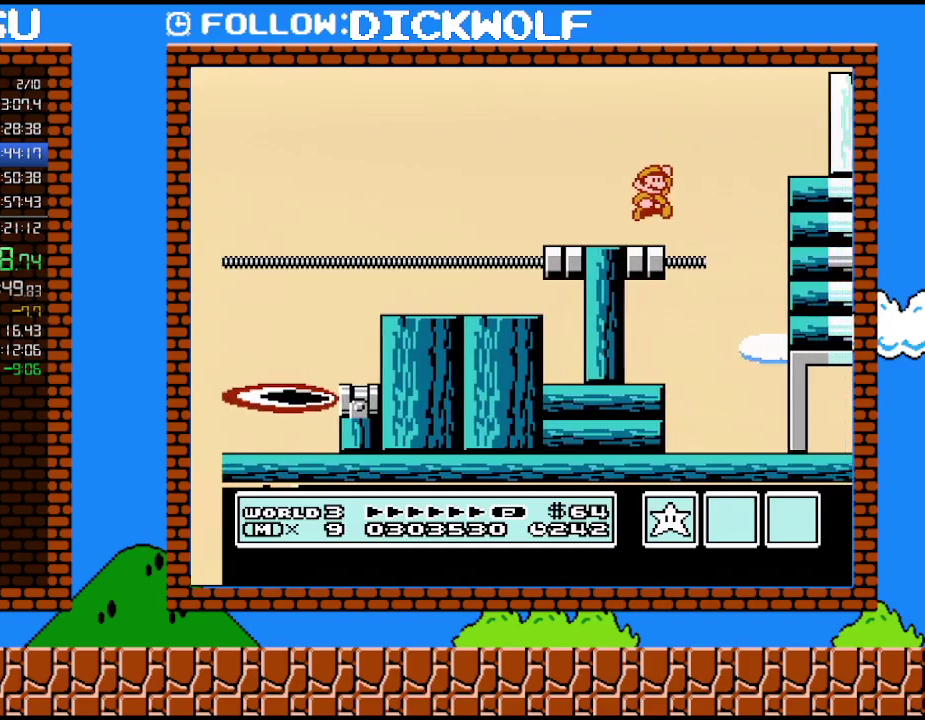
{"buttons": ["B", "DPAD_RIGHT"], "events": [[17, "A", "down"], [333, "A", "up"]]}
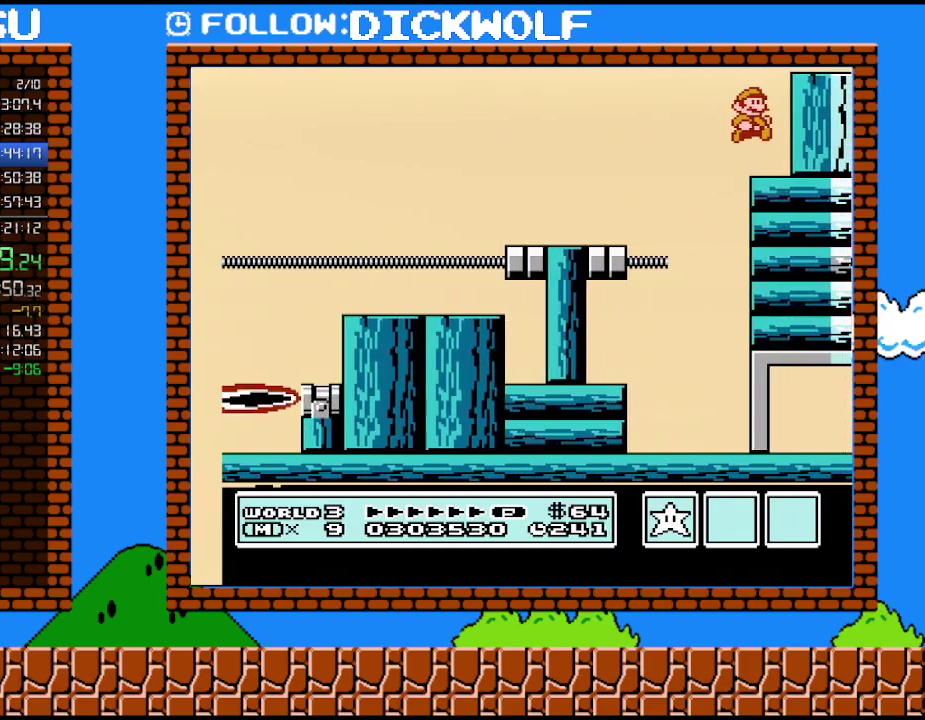
{"buttons": ["A", "B", "DPAD_RIGHT"], "events": [[200, "A", "down"]]}
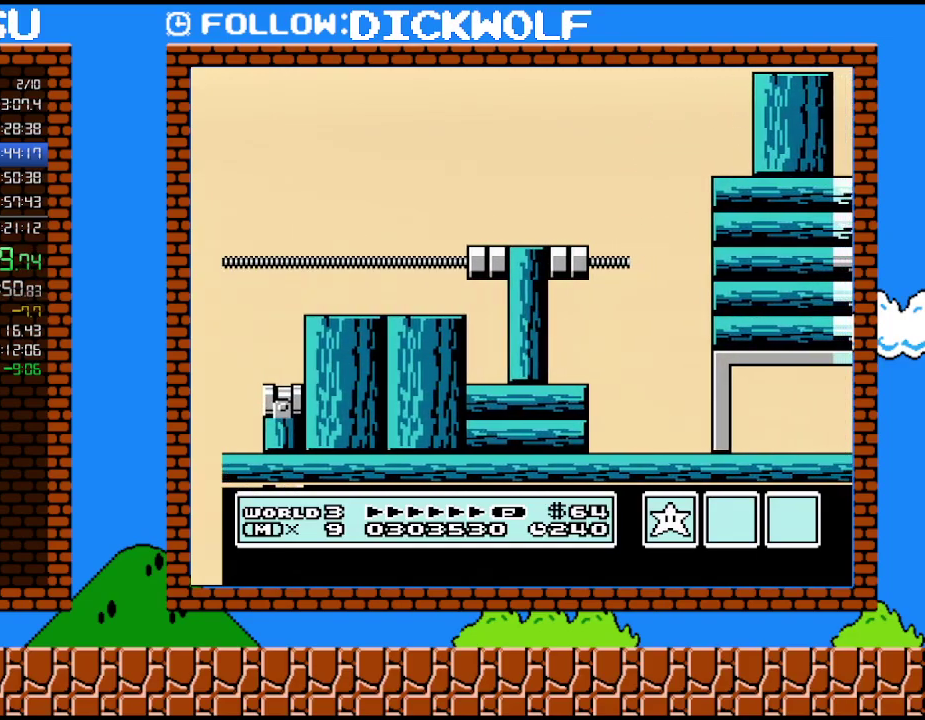
{"buttons": ["B", "DPAD_RIGHT"], "events": [[200, "A", "up"]]}
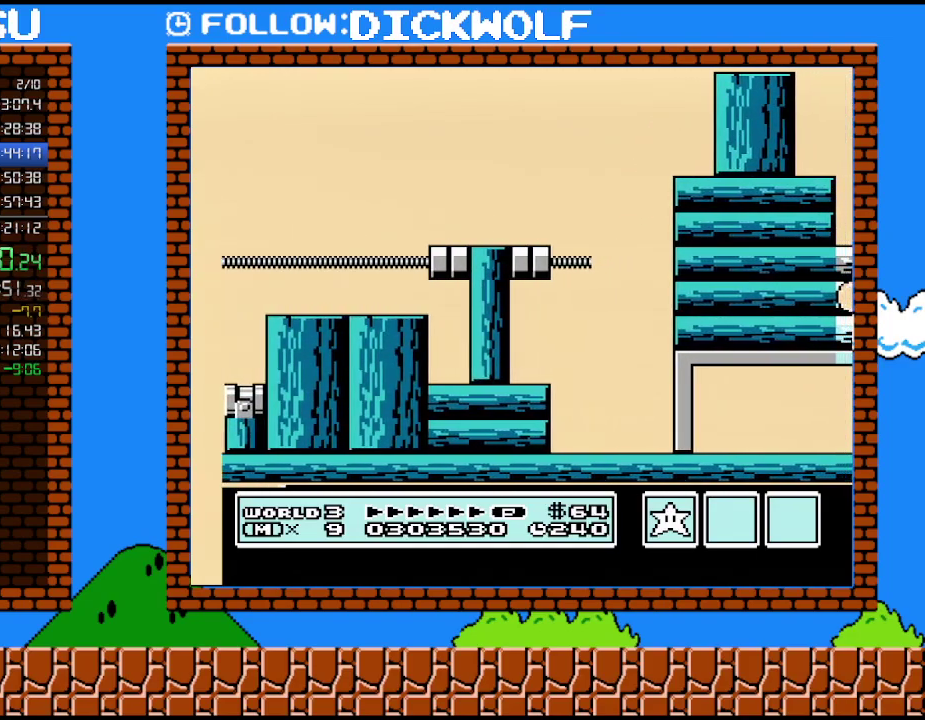
{"buttons": ["B", "DPAD_RIGHT"], "events": []}
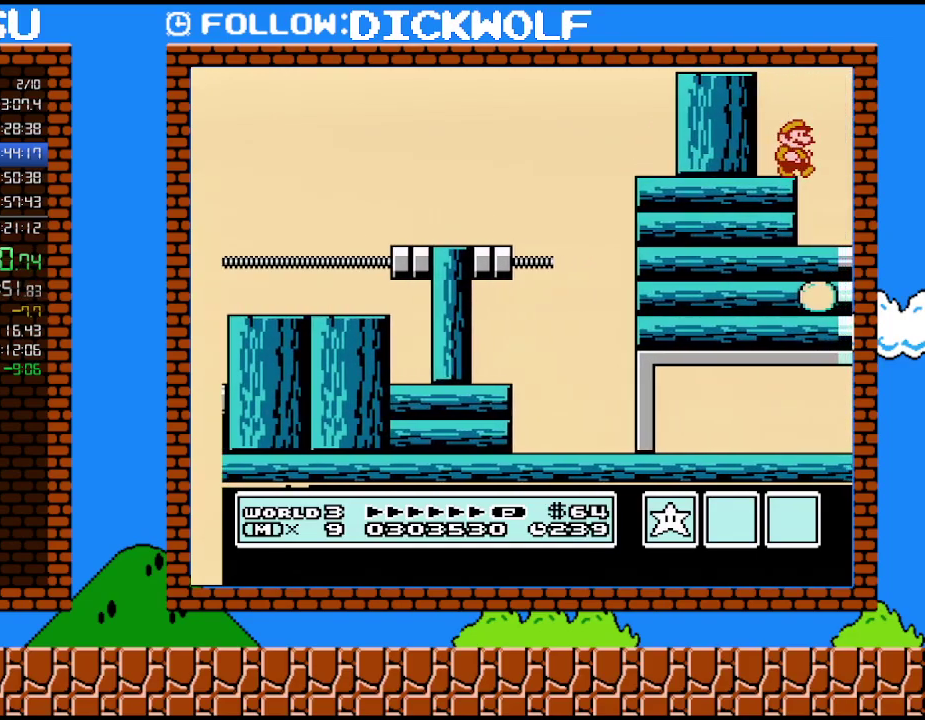
{"buttons": ["B", "DPAD_RIGHT"], "events": []}
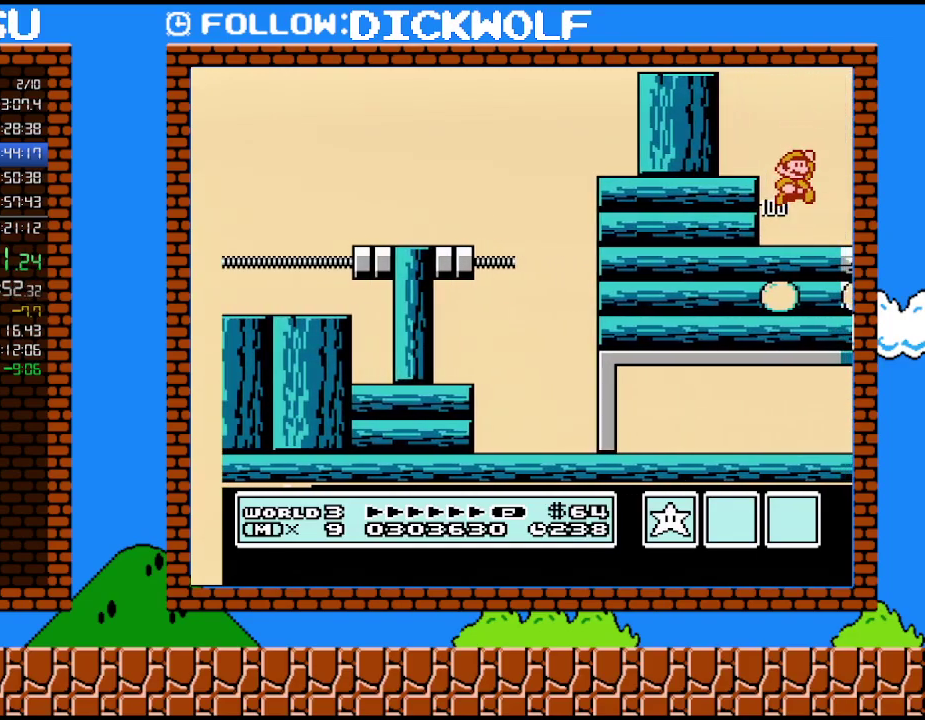
{"buttons": ["A", "B", "DPAD_RIGHT"], "events": [[450, "A", "down"]]}
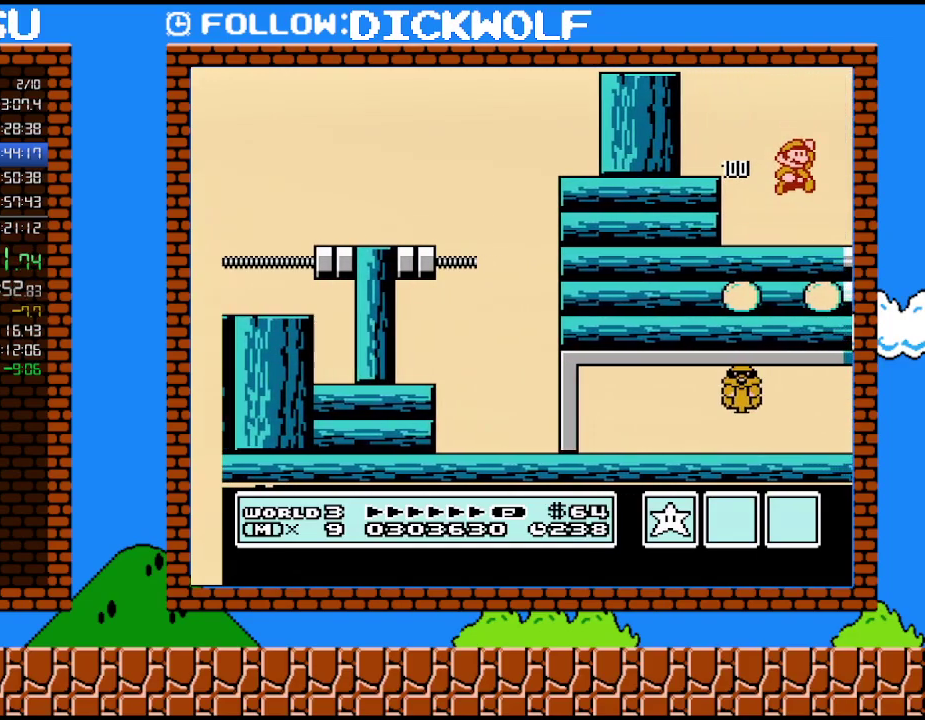
{"buttons": ["B", "DPAD_RIGHT"], "events": [[233, "A", "up"]]}
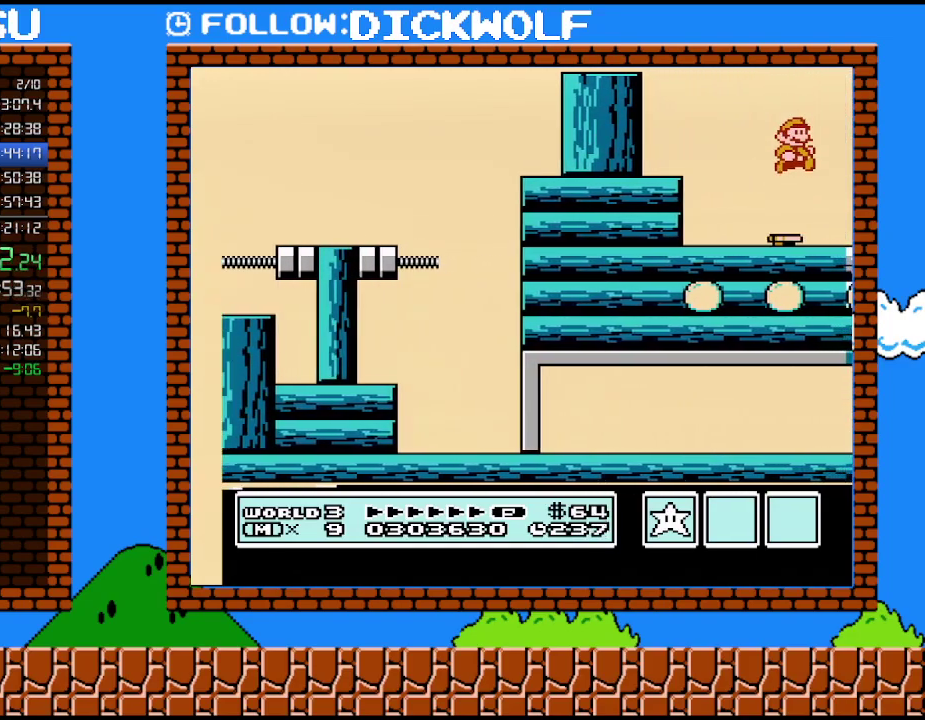
{"buttons": ["B", "DPAD_RIGHT"], "events": []}
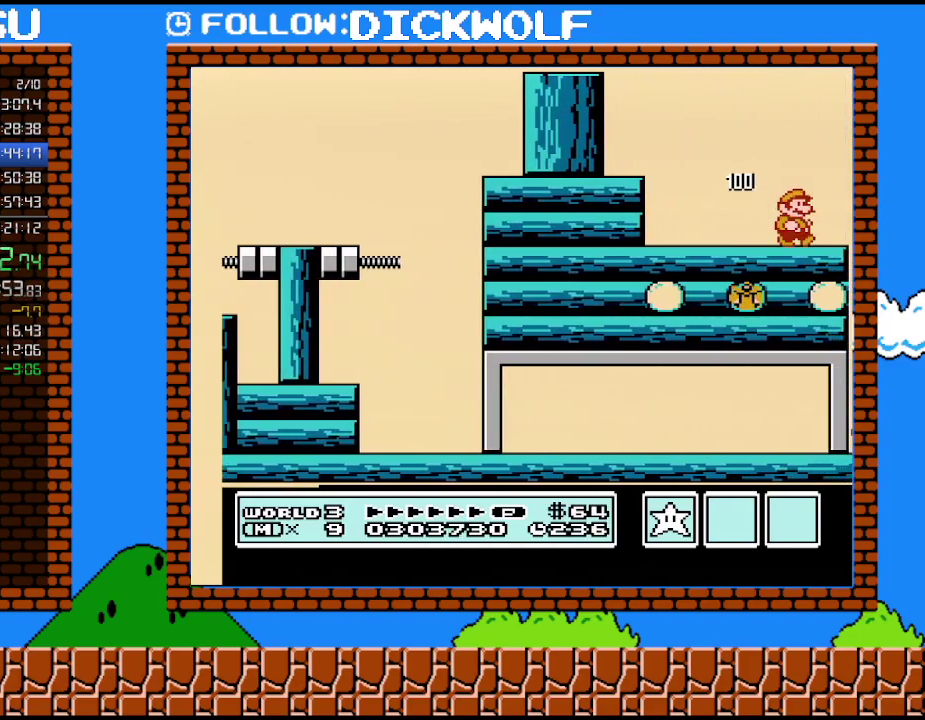
{"buttons": [], "events": [[167, "A", "down"], [333, "A", "up"], [367, "B", "up"], [367, "DPAD_RIGHT", "up"]]}